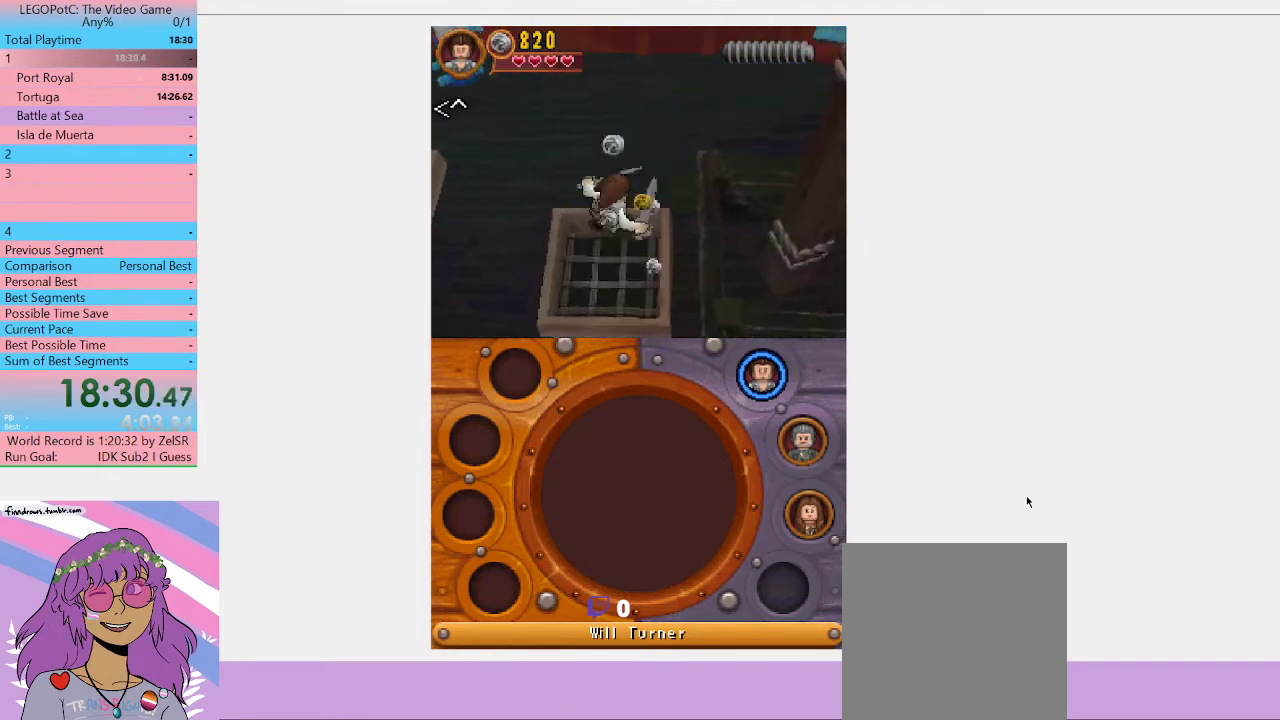
Gameplay with a controller (Xbox layout); each line is a JSON object with the inputs held at the frame after it. "events" lists button and stick changes between this image and that frame as [ms after this image, input, new state], when the widget could be followed in between. Not read: L3 R3.
{"buttons": [], "left_stick": "up-left", "right_stick": "center", "events": []}
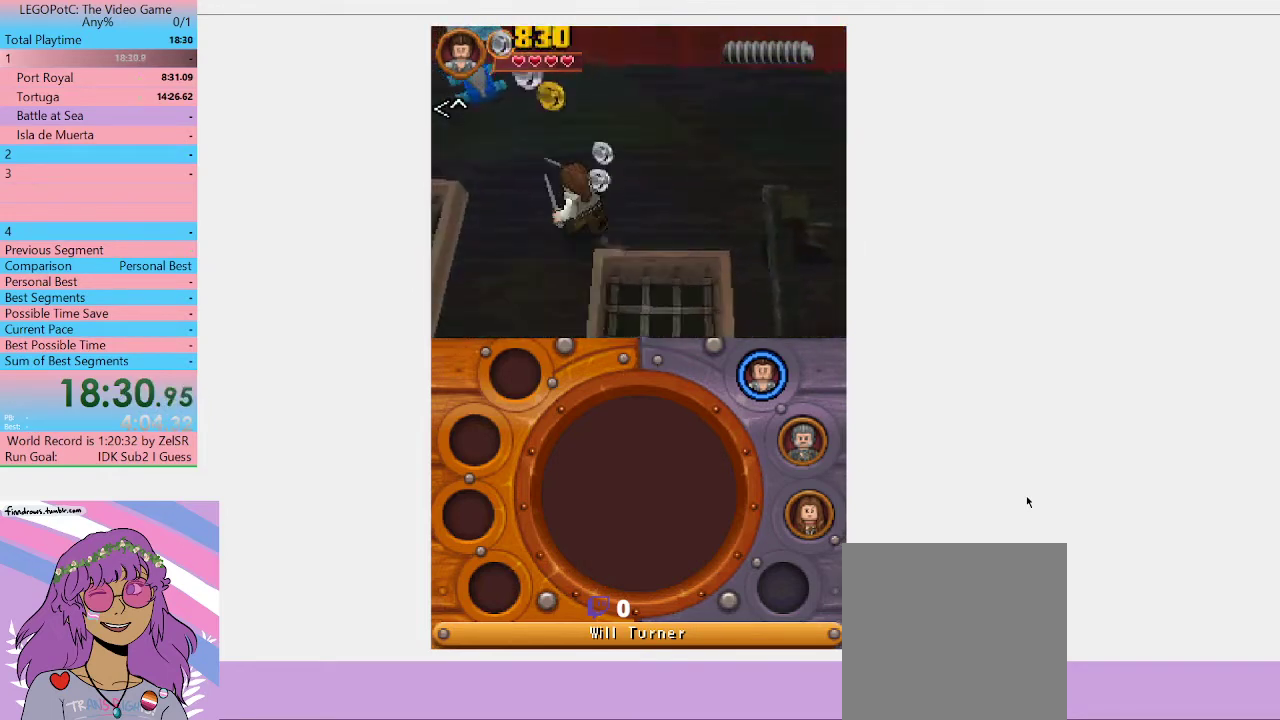
{"buttons": ["A"], "left_stick": "up-left", "right_stick": "center", "events": [[267, "A", "down"]]}
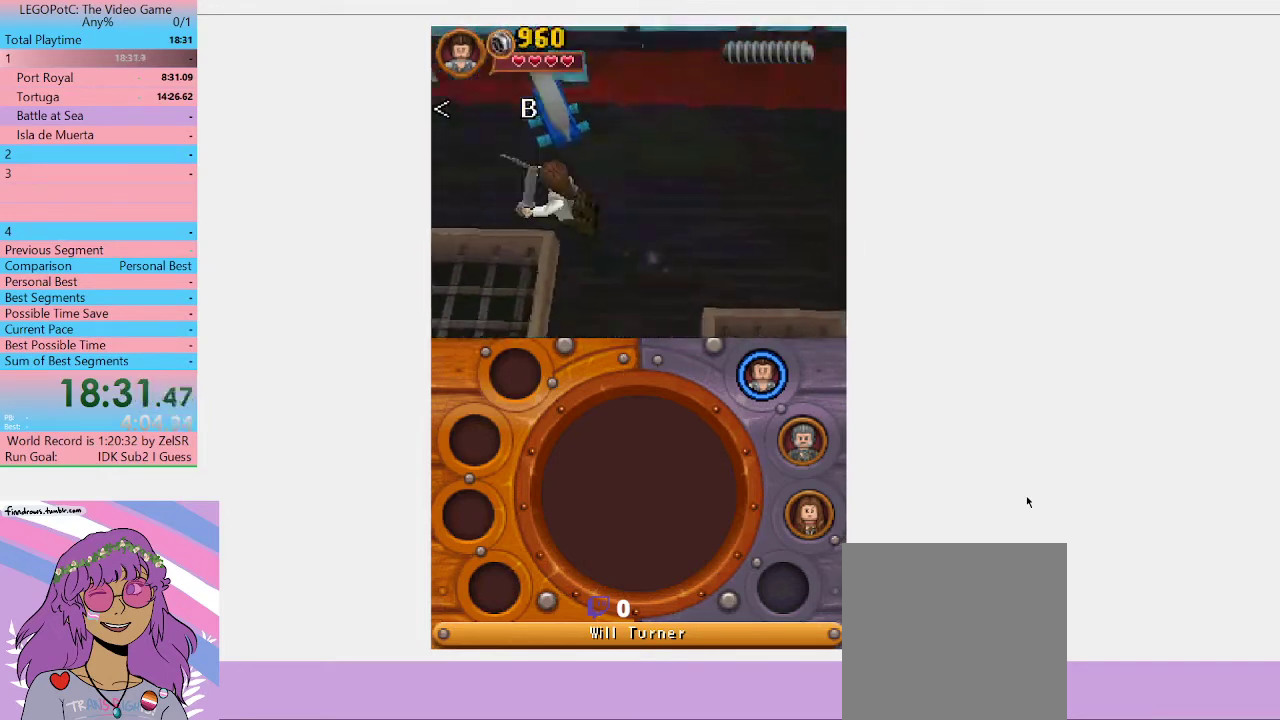
{"buttons": [], "left_stick": "up-left", "right_stick": "center", "events": [[67, "A", "up"]]}
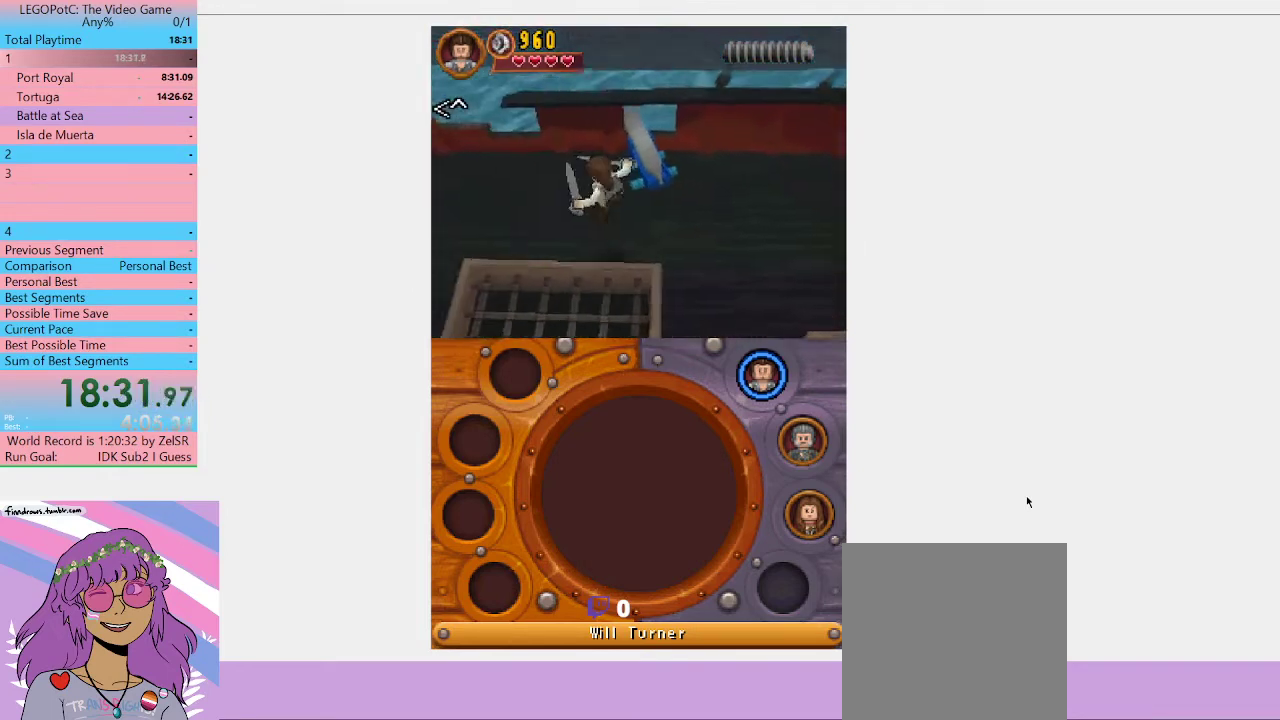
{"buttons": [], "left_stick": "left", "right_stick": "center", "events": [[333, "left_stick", "left"]]}
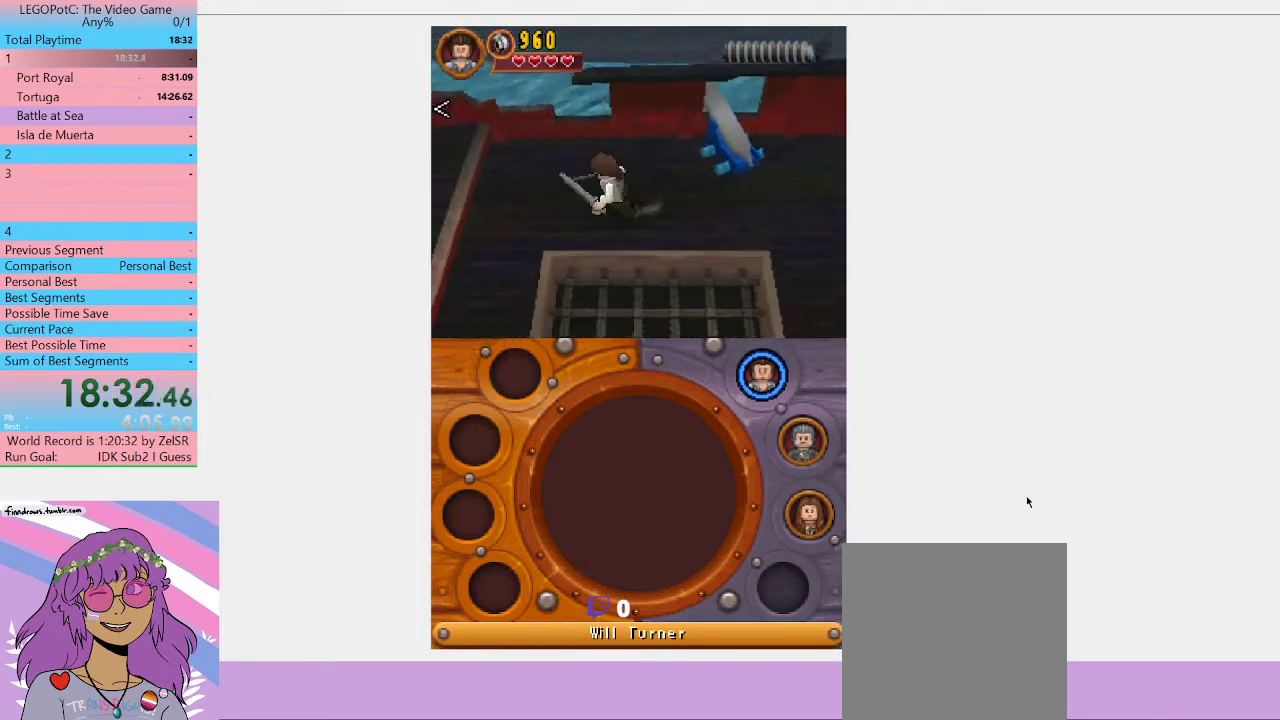
{"buttons": [], "left_stick": "left", "right_stick": "center", "events": [[267, "A", "down"], [467, "A", "up"]]}
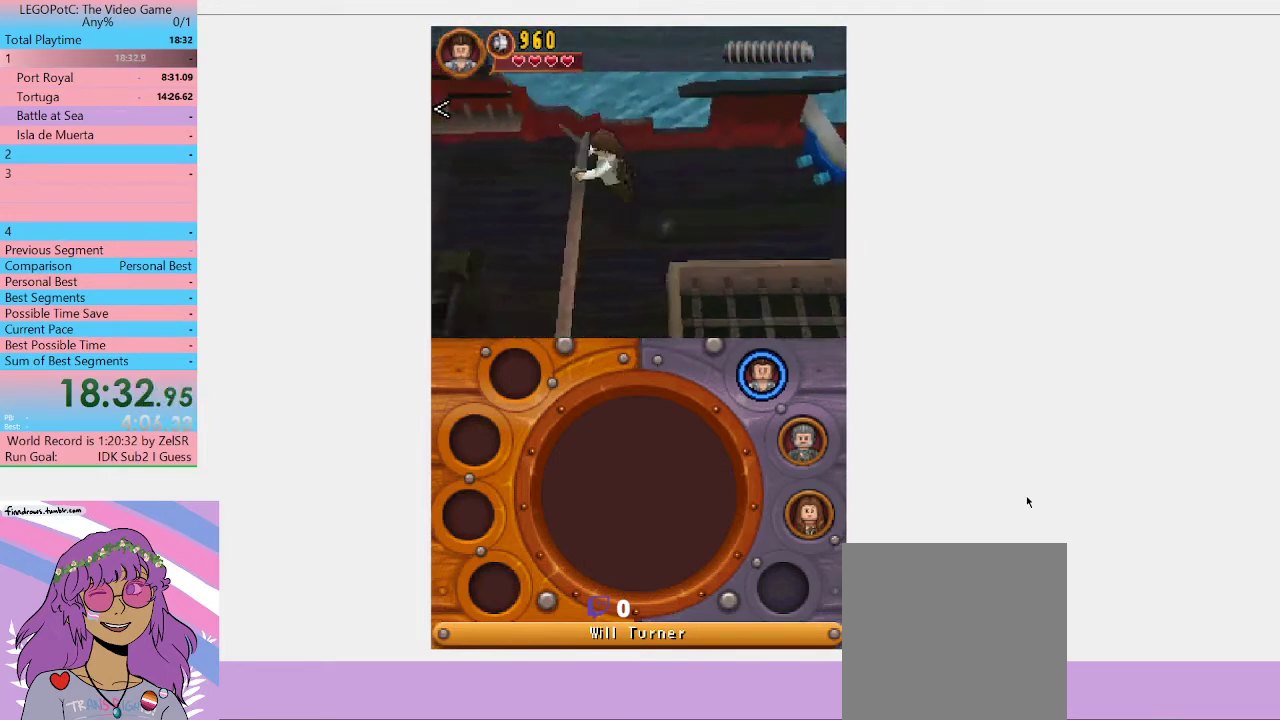
{"buttons": [], "left_stick": "up-left", "right_stick": "center", "events": [[200, "left_stick", "up-left"]]}
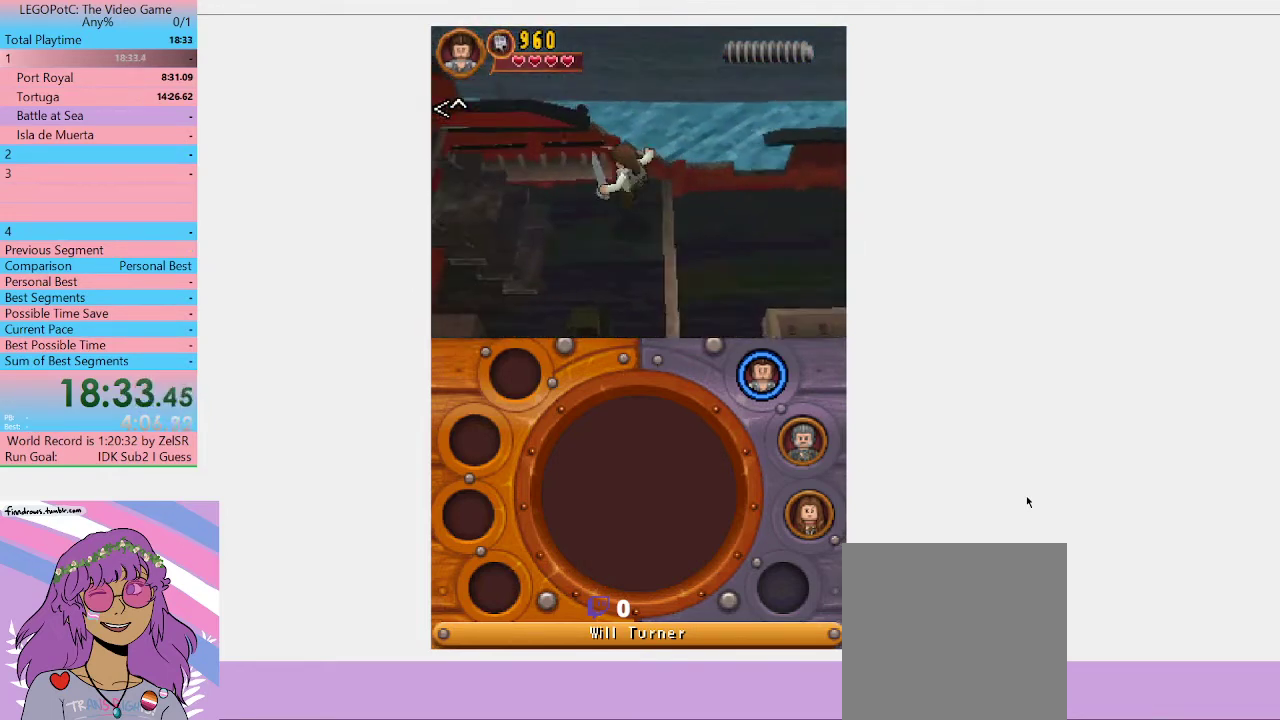
{"buttons": ["A"], "left_stick": "down-left", "right_stick": "center", "events": [[200, "left_stick", "left"], [300, "A", "down"], [333, "left_stick", "down-left"]]}
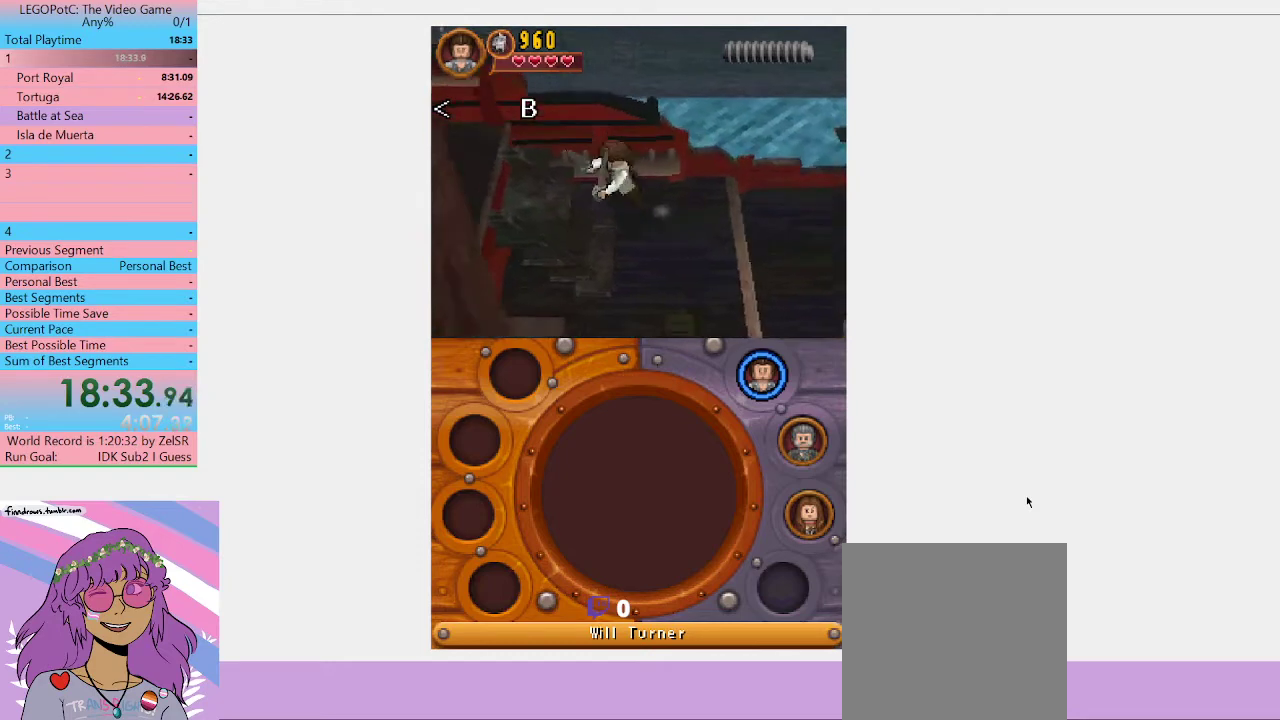
{"buttons": [], "left_stick": "left", "right_stick": "center", "events": [[100, "A", "up"], [333, "left_stick", "left"]]}
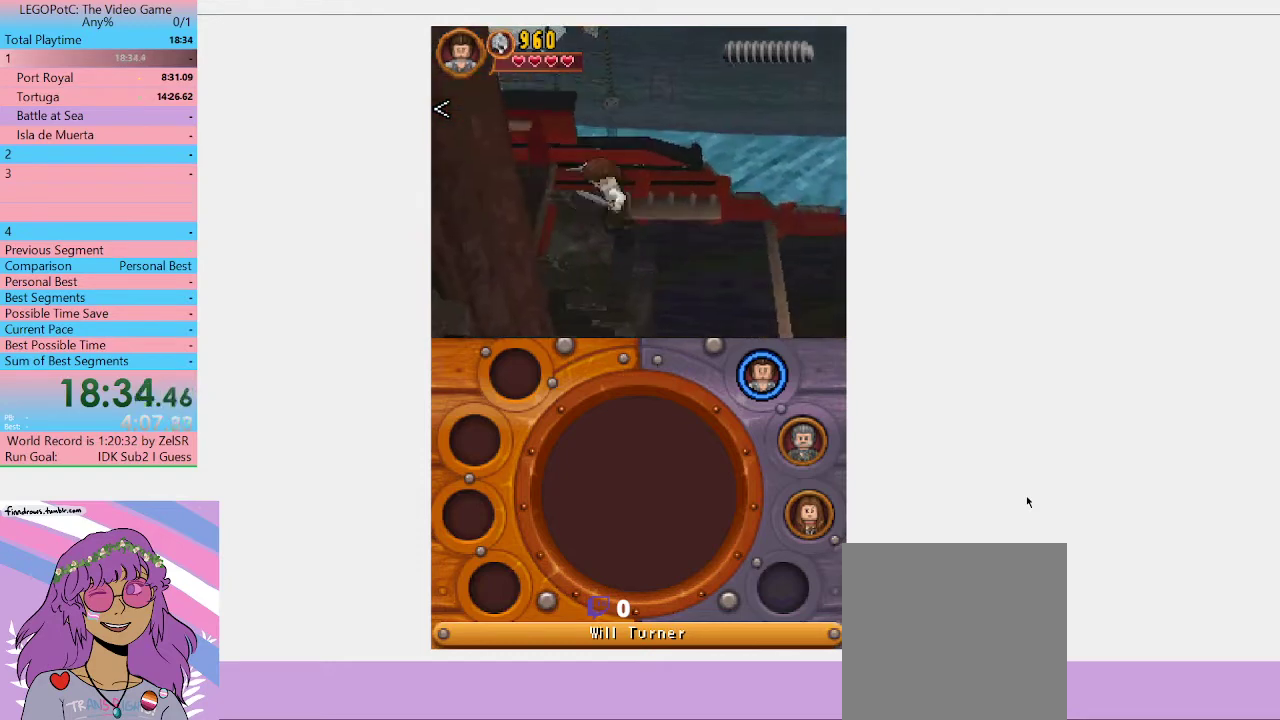
{"buttons": [], "left_stick": "left", "right_stick": "center", "events": [[67, "left_stick", "down-left"], [267, "A", "down"], [500, "A", "up"], [500, "left_stick", "left"]]}
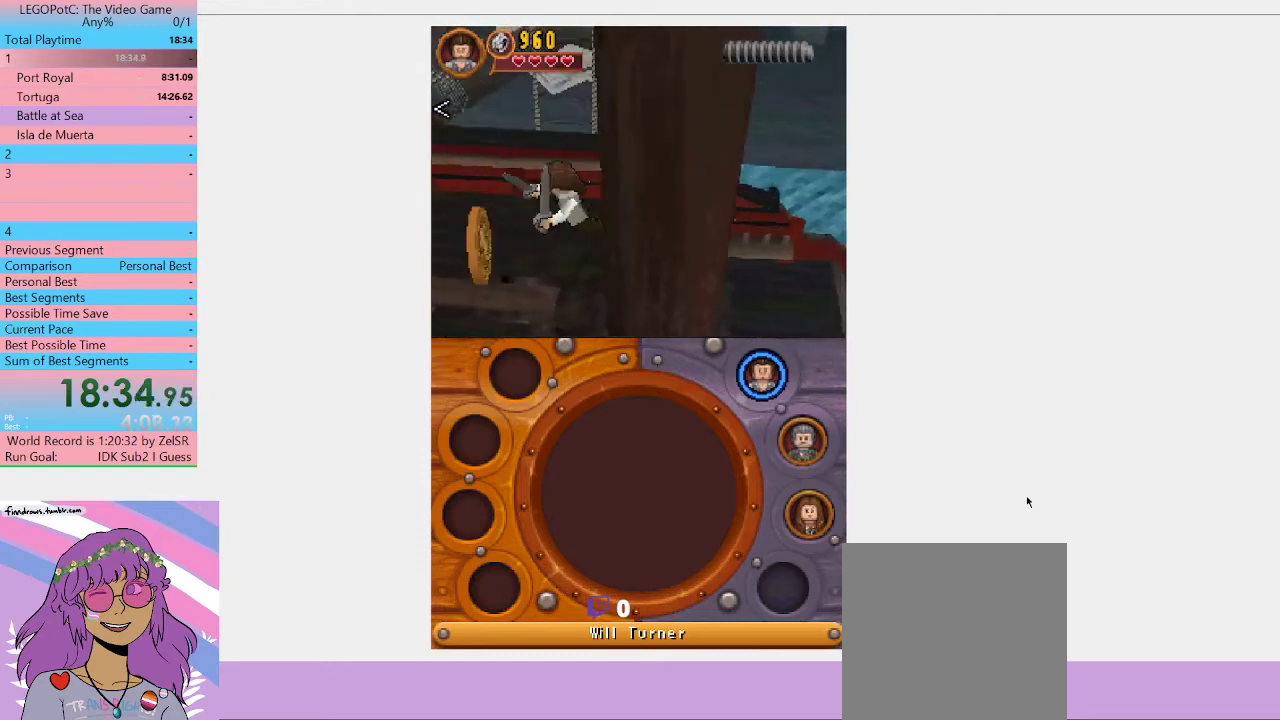
{"buttons": [], "left_stick": "left", "right_stick": "center", "events": []}
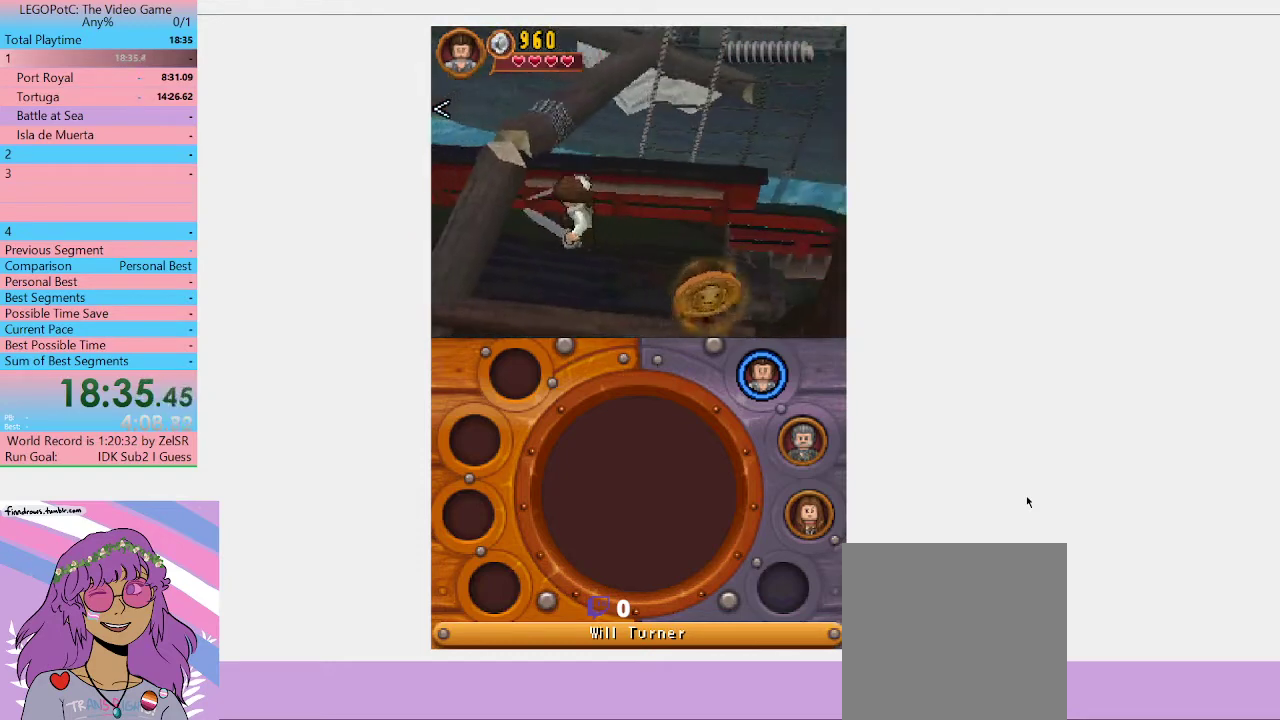
{"buttons": ["A"], "left_stick": "down-left", "right_stick": "center", "events": [[233, "left_stick", "down-left"], [333, "A", "down"]]}
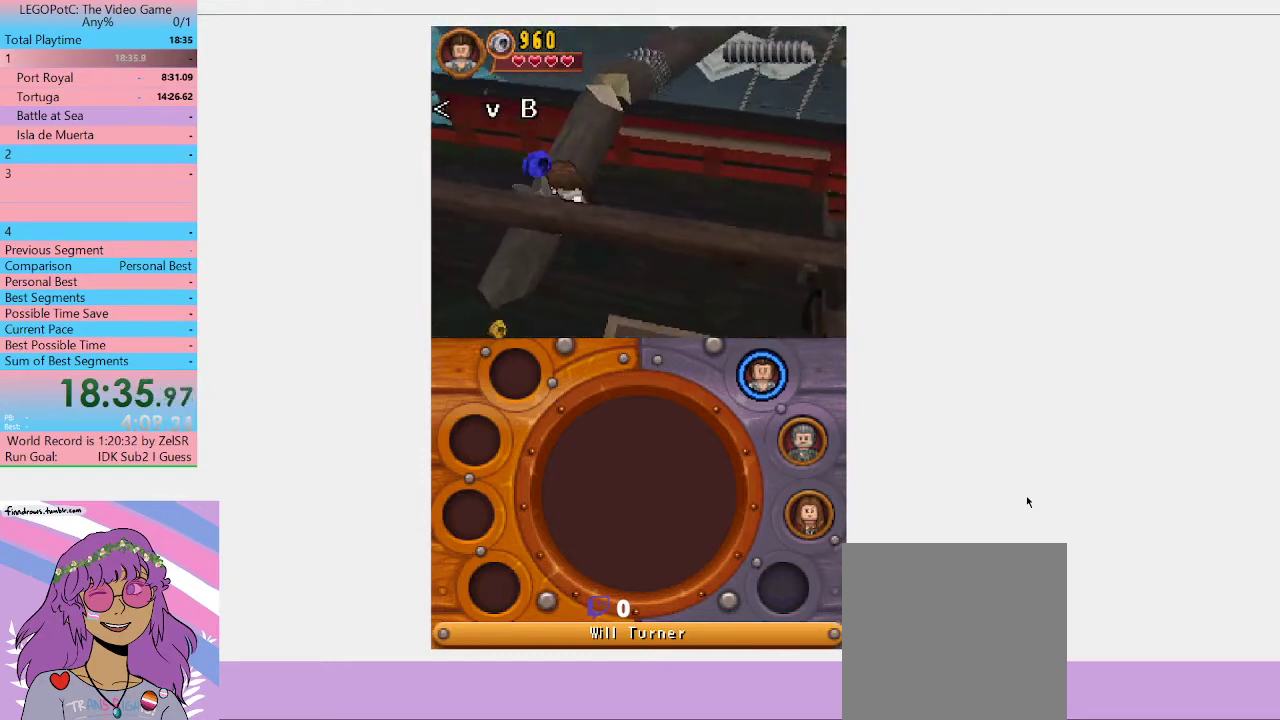
{"buttons": [], "left_stick": "up-right", "right_stick": "center", "events": [[133, "A", "up"], [200, "left_stick", "left"], [300, "left_stick", "up"], [467, "left_stick", "up-right"]]}
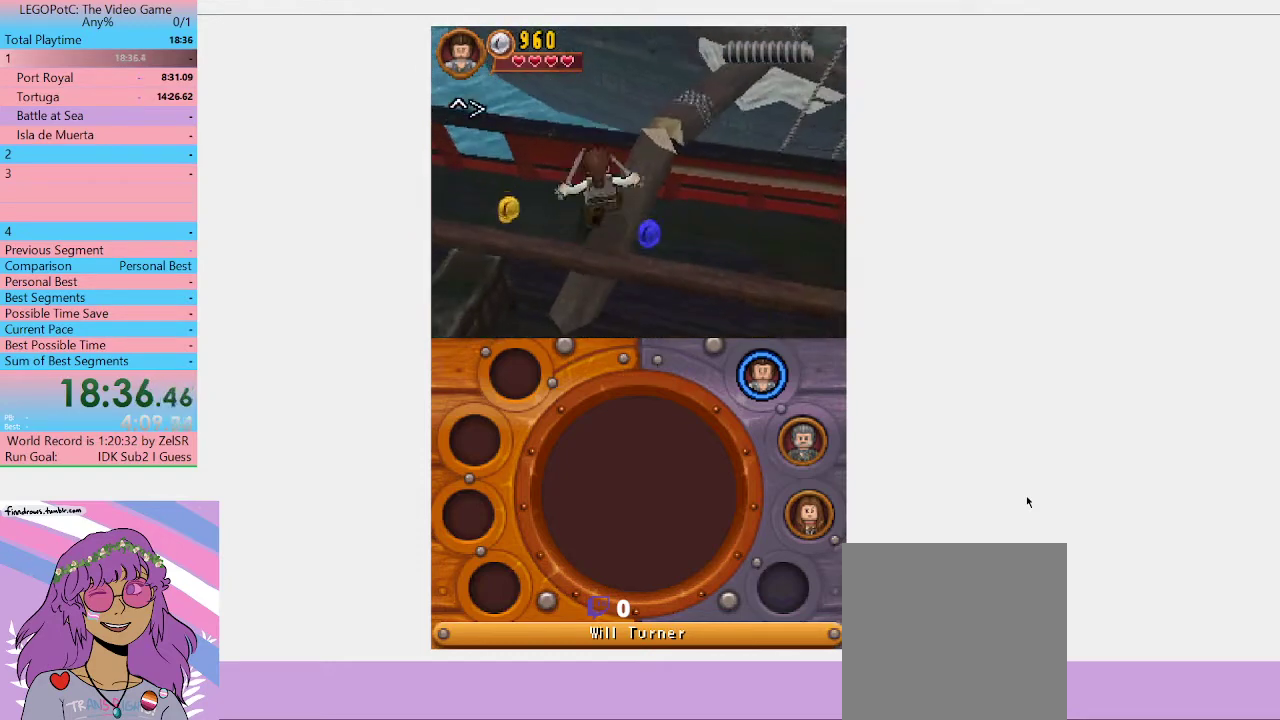
{"buttons": [], "left_stick": "up-right", "right_stick": "center", "events": []}
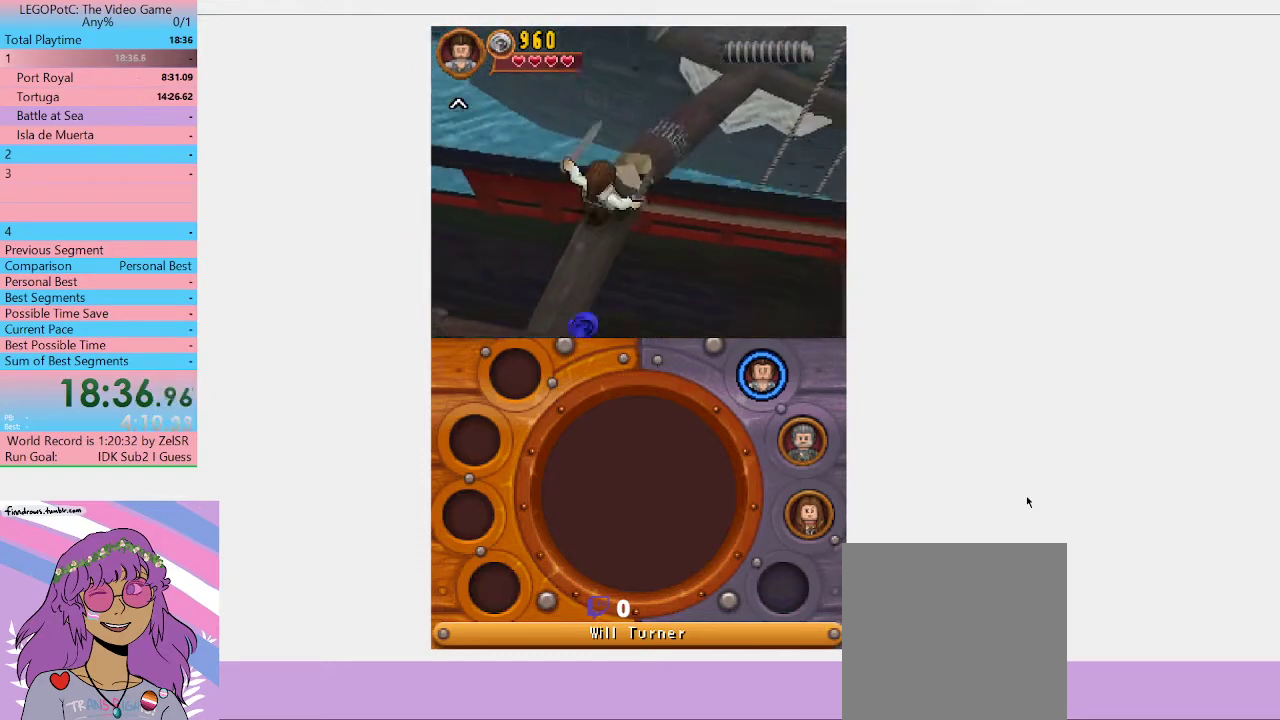
{"buttons": [], "left_stick": "up-right", "right_stick": "center", "events": []}
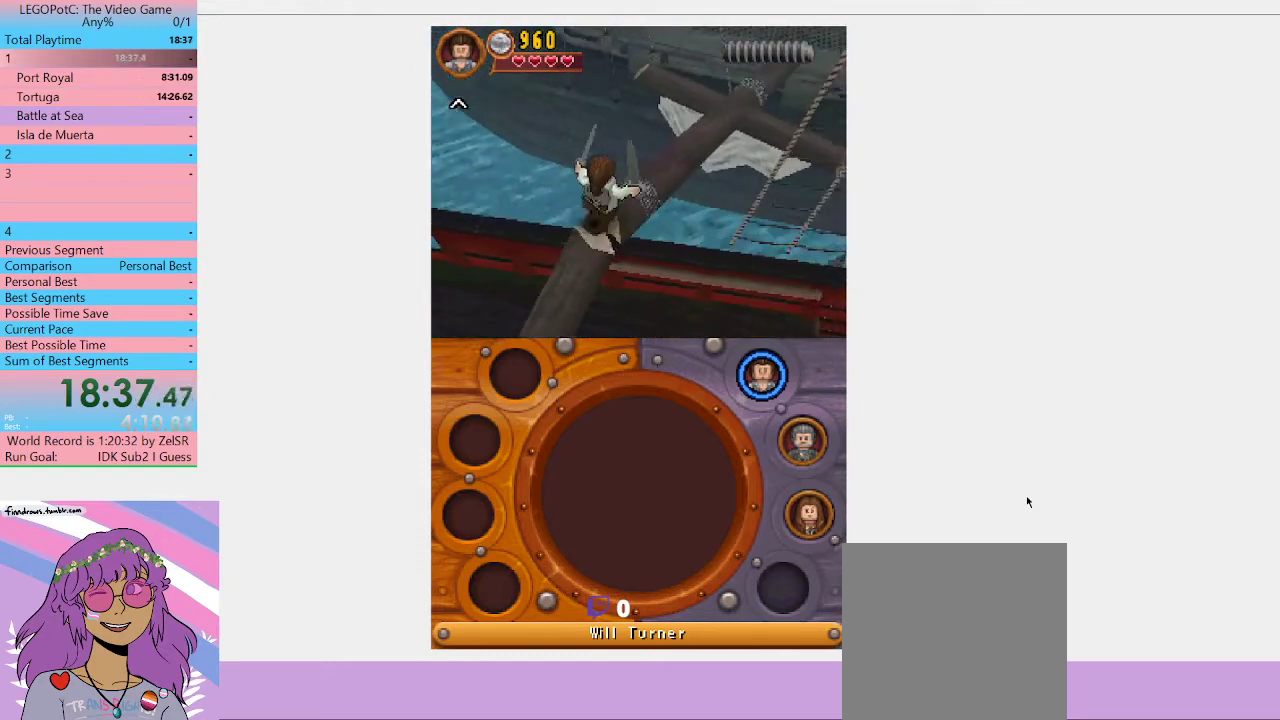
{"buttons": [], "left_stick": "up-right", "right_stick": "center", "events": []}
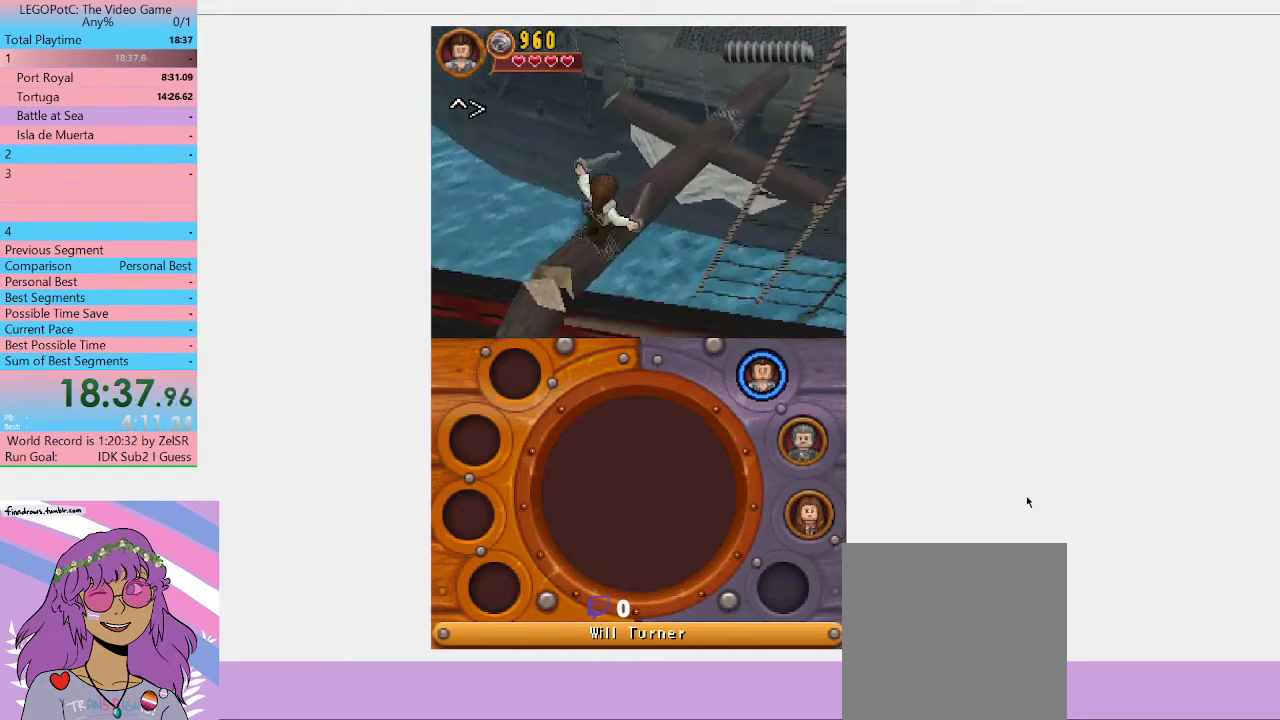
{"buttons": [], "left_stick": "up-right", "right_stick": "center", "events": []}
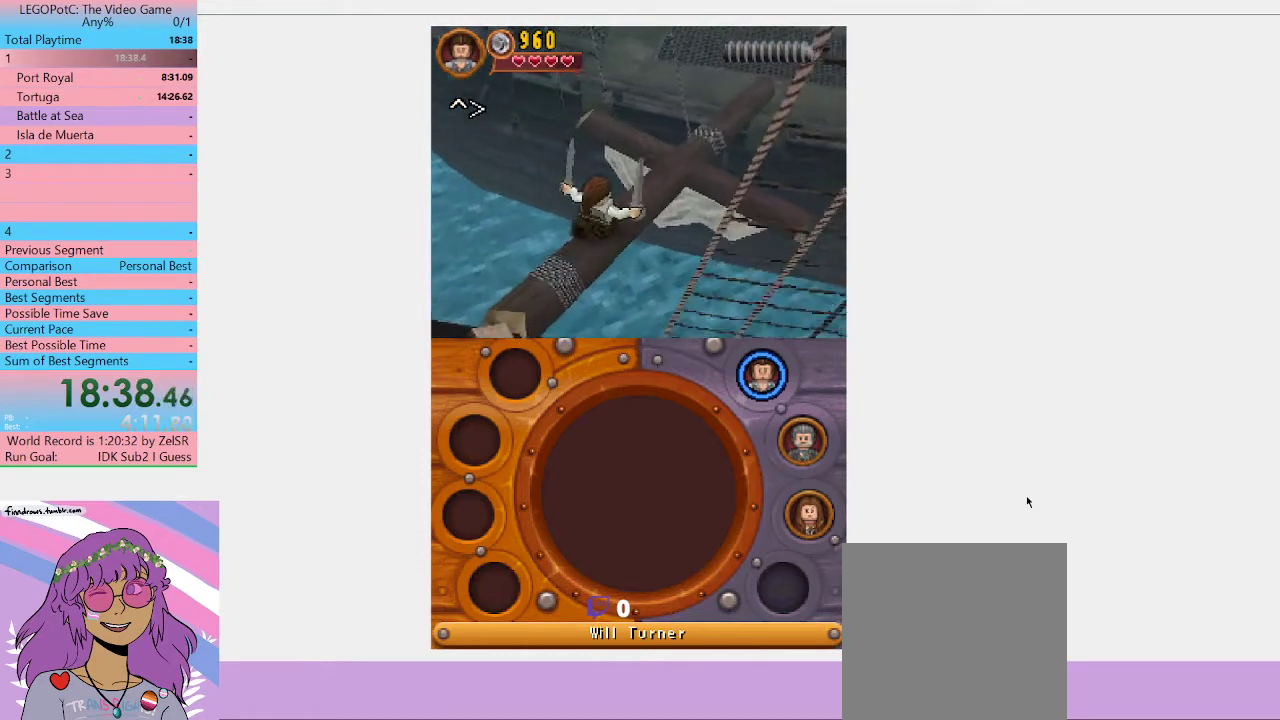
{"buttons": [], "left_stick": "up-right", "right_stick": "center", "events": []}
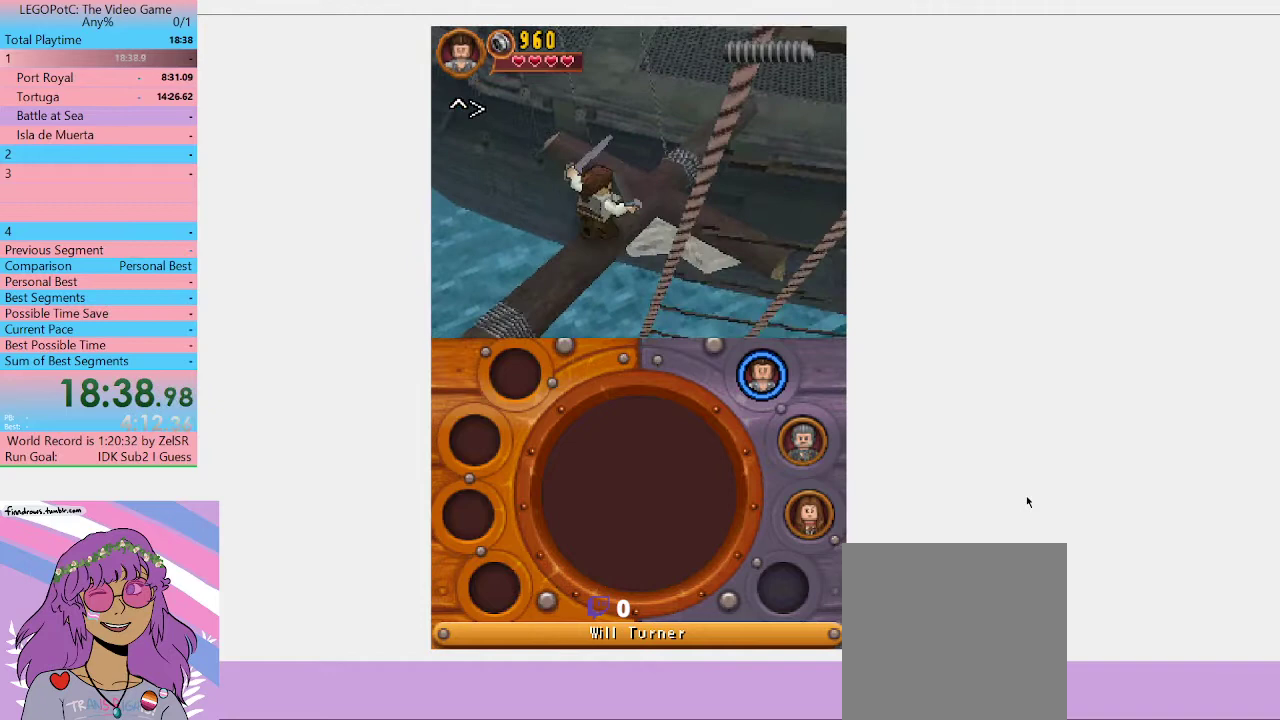
{"buttons": [], "left_stick": "up-right", "right_stick": "center", "events": []}
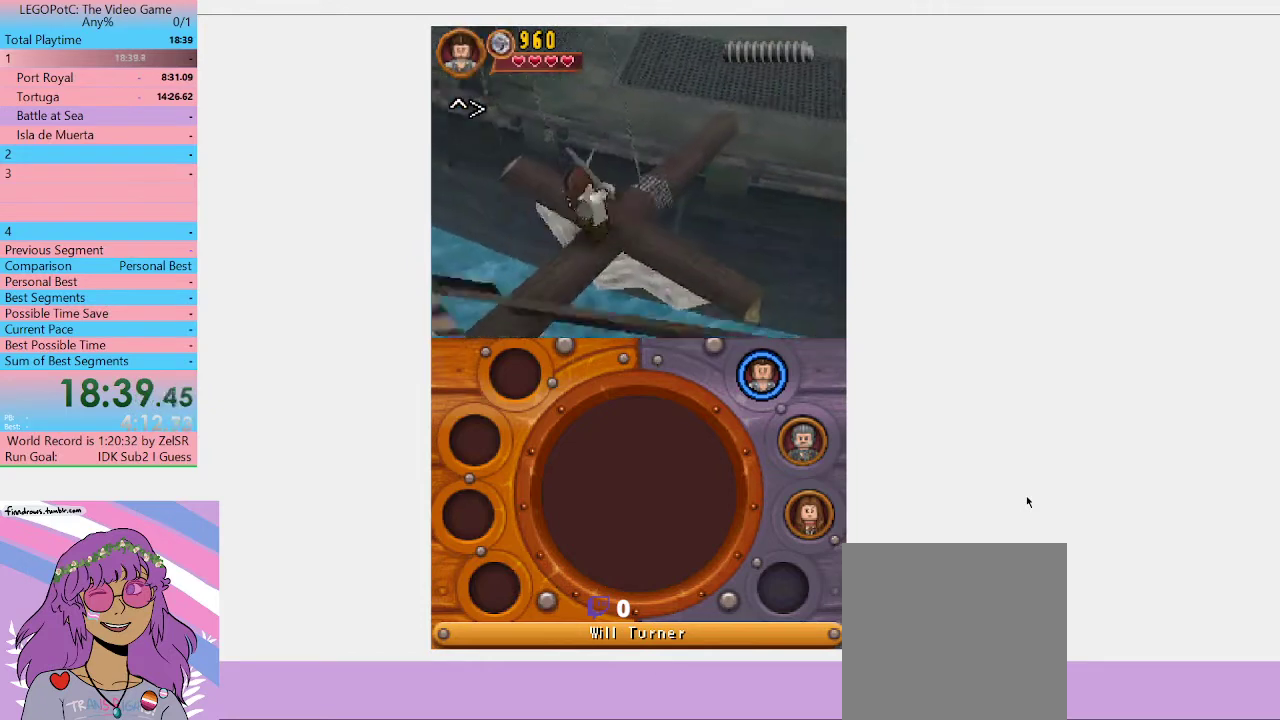
{"buttons": [], "left_stick": "up-right", "right_stick": "center", "events": []}
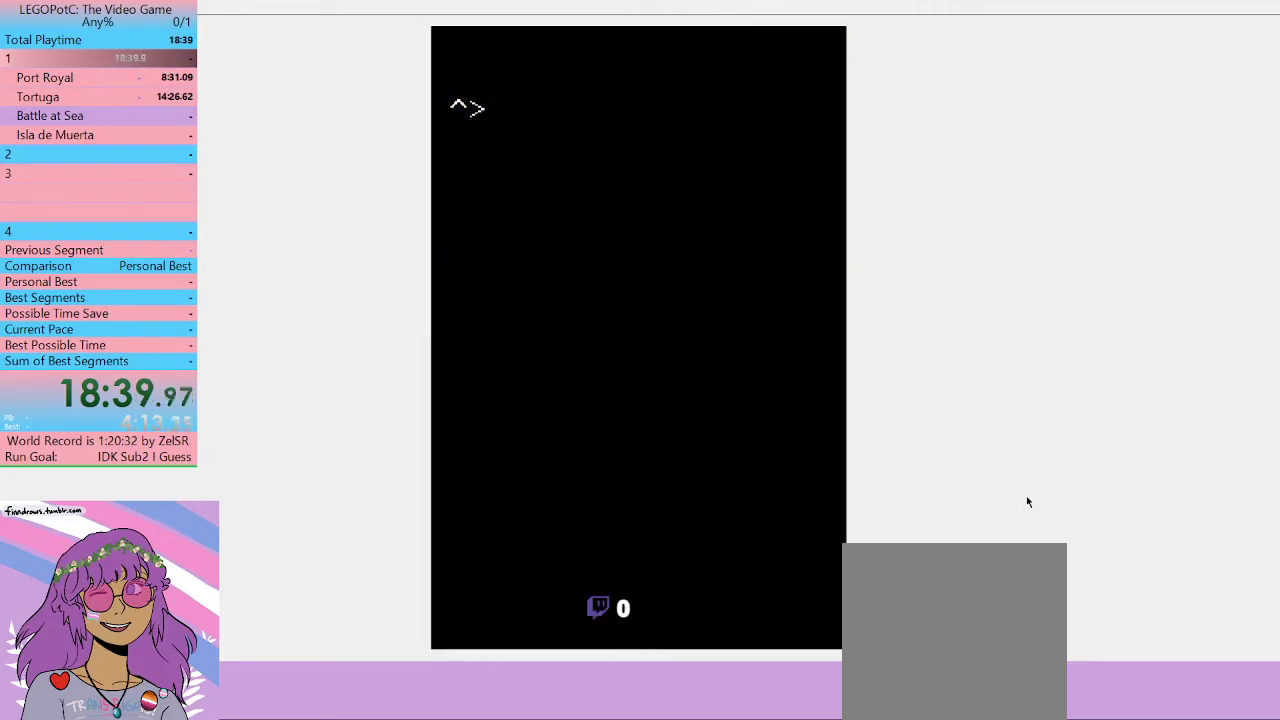
{"buttons": ["START"], "left_stick": "center", "right_stick": "center", "events": [[433, "left_stick", "center"], [467, "START", "down"]]}
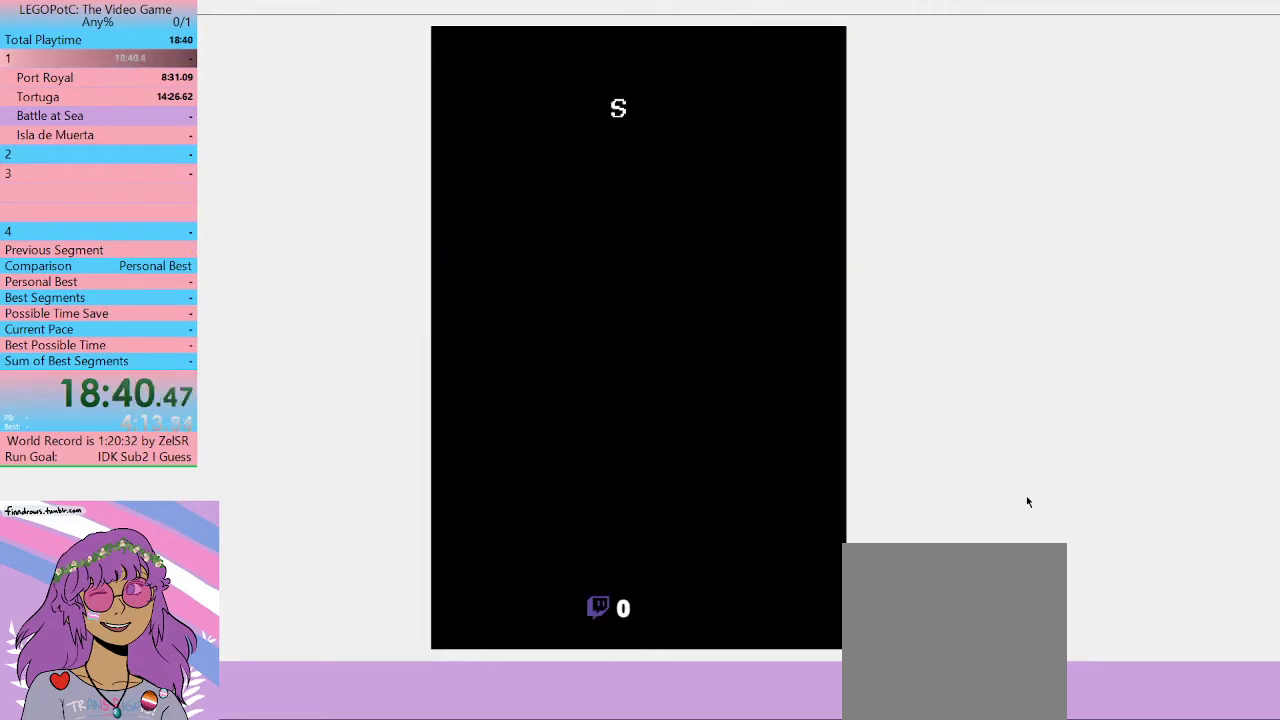
{"buttons": ["START"], "left_stick": "center", "right_stick": "center", "events": [[67, "START", "up"], [133, "START", "down"], [200, "START", "up"], [333, "START", "down"], [433, "START", "up"], [500, "START", "down"]]}
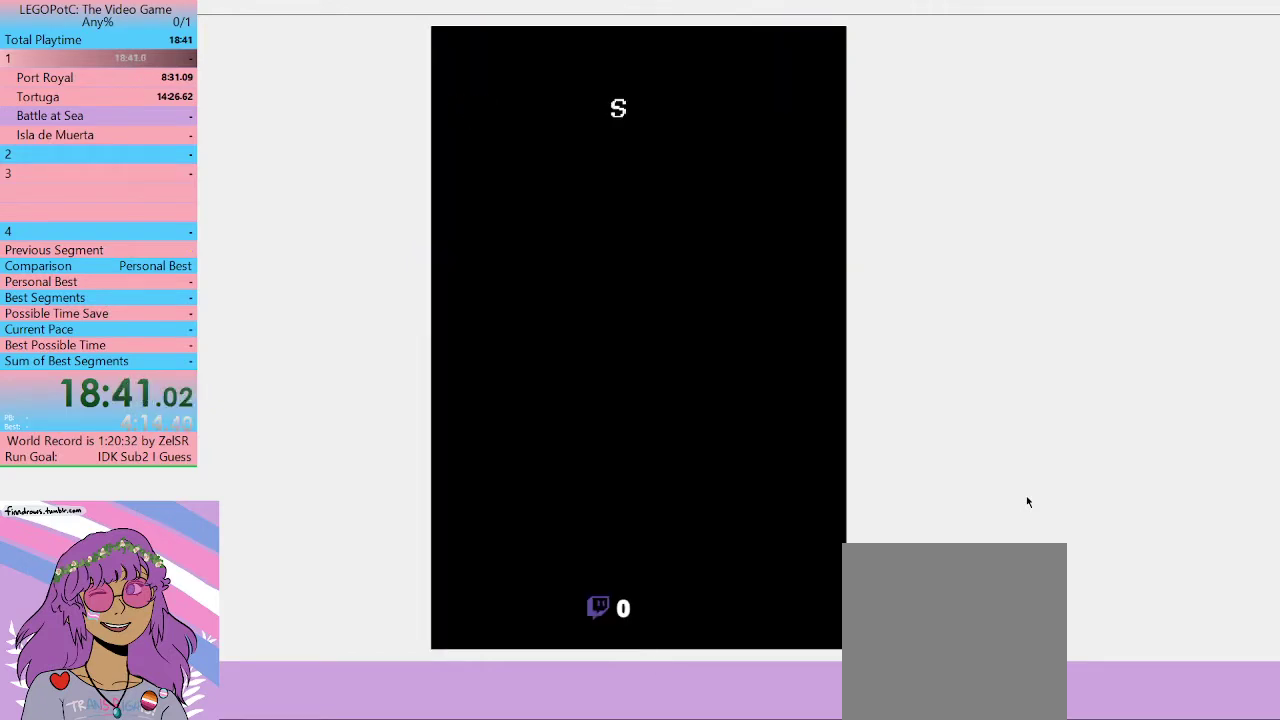
{"buttons": [], "left_stick": "center", "right_stick": "center", "events": [[100, "START", "up"], [167, "START", "down"], [233, "START", "up"]]}
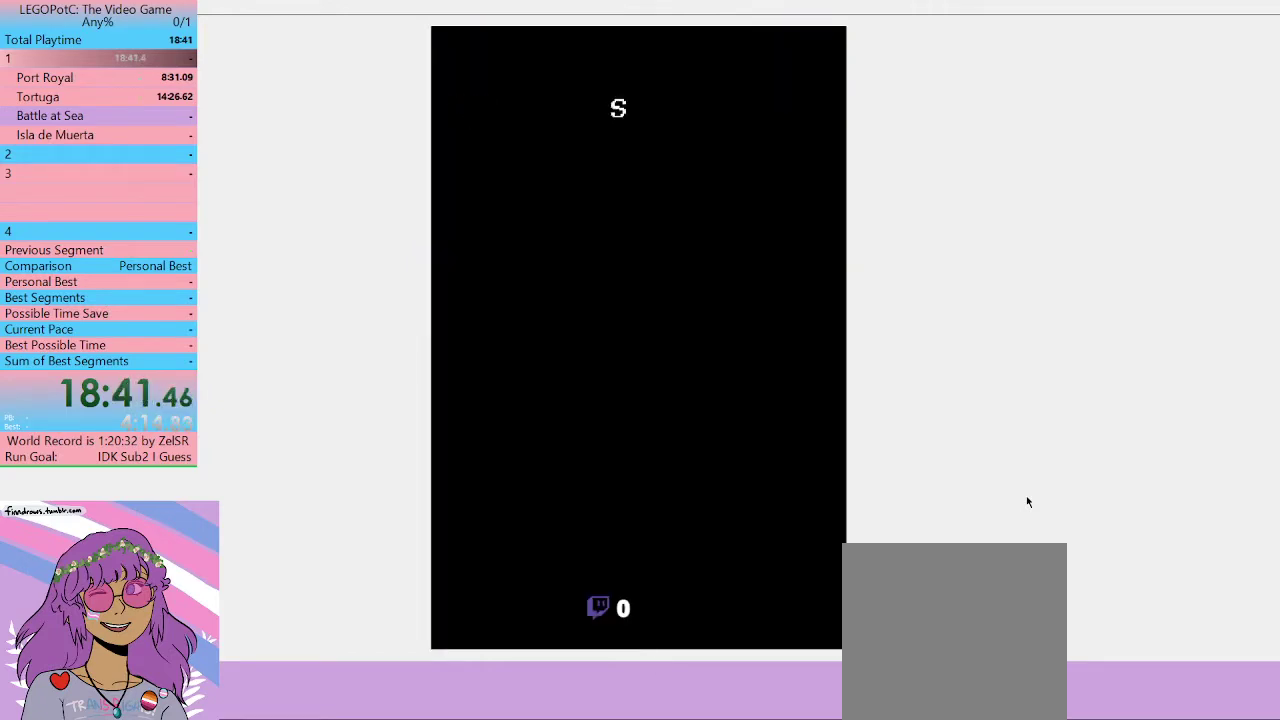
{"buttons": [], "left_stick": "center", "right_stick": "center", "events": [[33, "START", "down"], [67, "START", "up"], [133, "START", "down"], [167, "START", "up"], [233, "START", "down"], [300, "START", "up"], [333, "START", "down"], [400, "START", "up"], [433, "START", "down"], [500, "START", "up"]]}